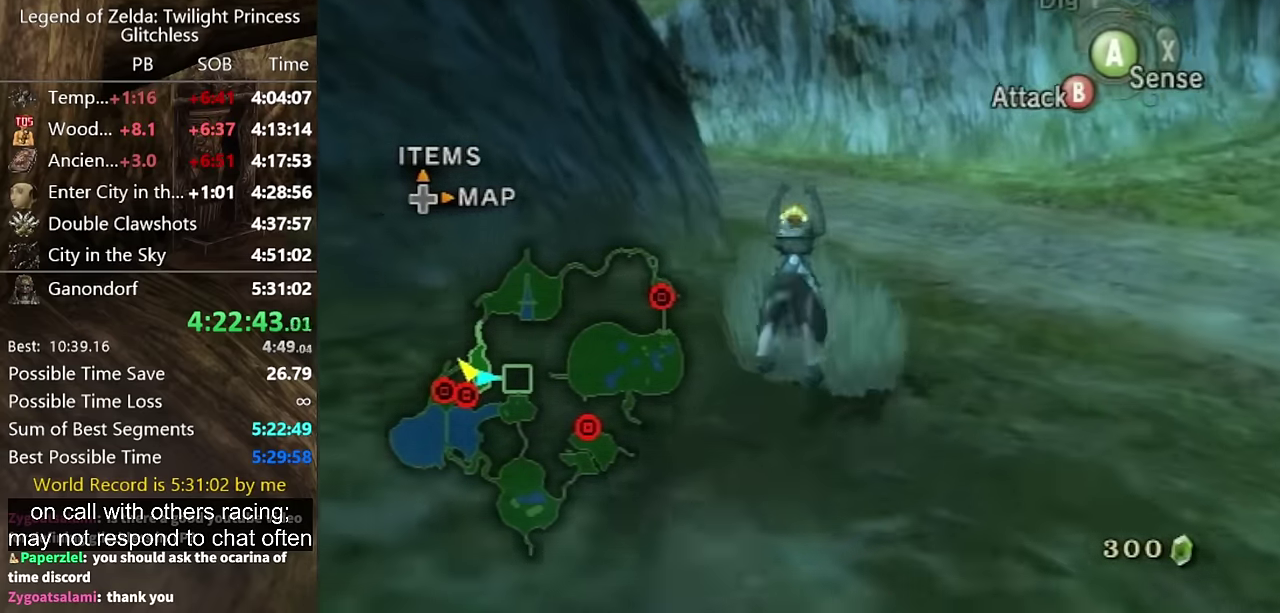
Gameplay with a controller (Nintendo layout); each line is a JSON object with the inputs held at the frame after it. "events" lists button and stick changes between this image and that frame as [ms after this image, input, new state], when the widget could be followed in between. Not read: L2 L3 R3.
{"buttons": [], "left_stick": "up", "right_stick": "center", "events": [[67, "A", "down"], [133, "A", "up"]]}
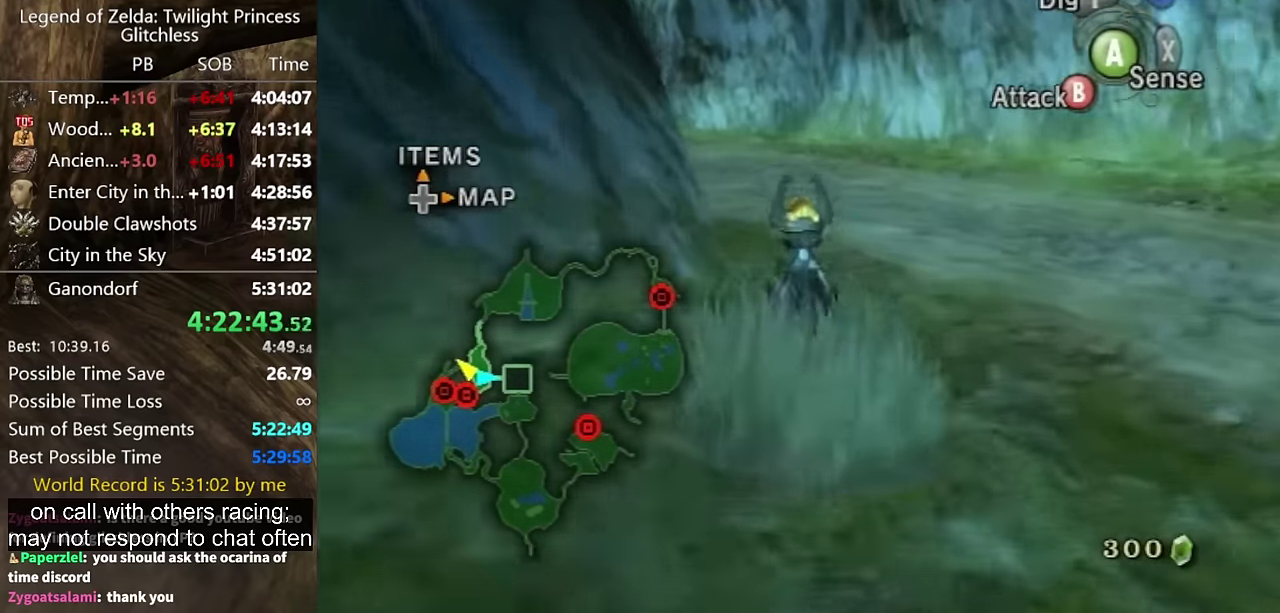
{"buttons": [], "left_stick": "up", "right_stick": "center", "events": []}
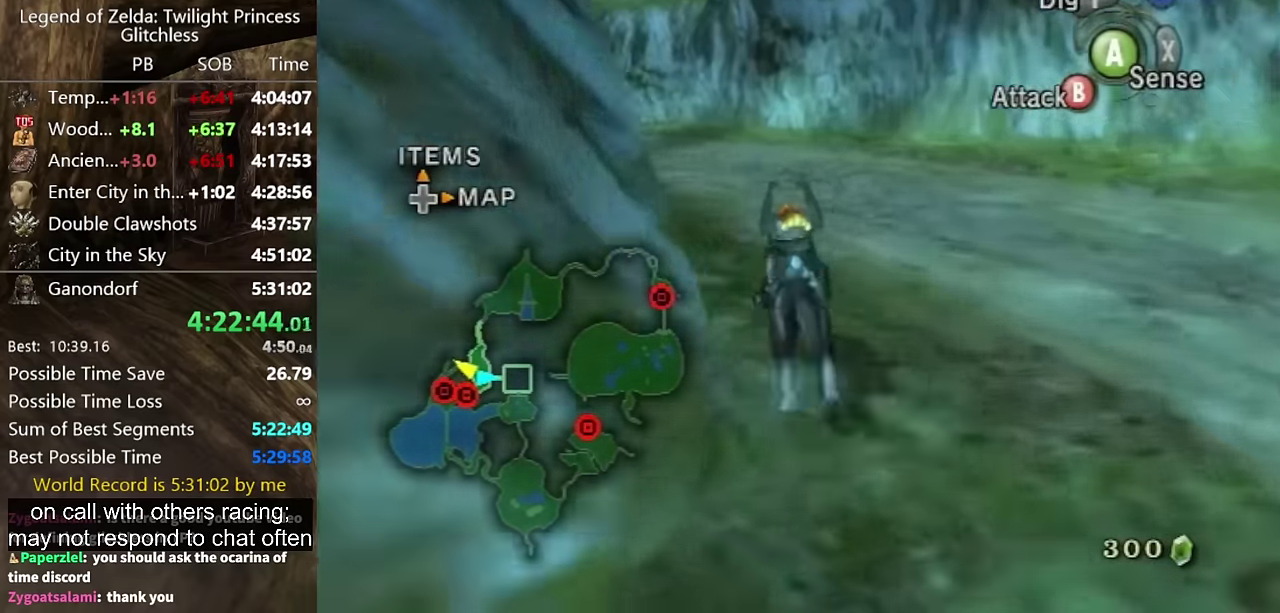
{"buttons": [], "left_stick": "up-left", "right_stick": "center", "events": [[67, "A", "down"], [100, "left_stick", "up-left"], [167, "A", "up"], [233, "A", "down"], [300, "A", "up"], [300, "left_stick", "up"], [400, "A", "down"], [467, "A", "up"], [467, "left_stick", "up-left"]]}
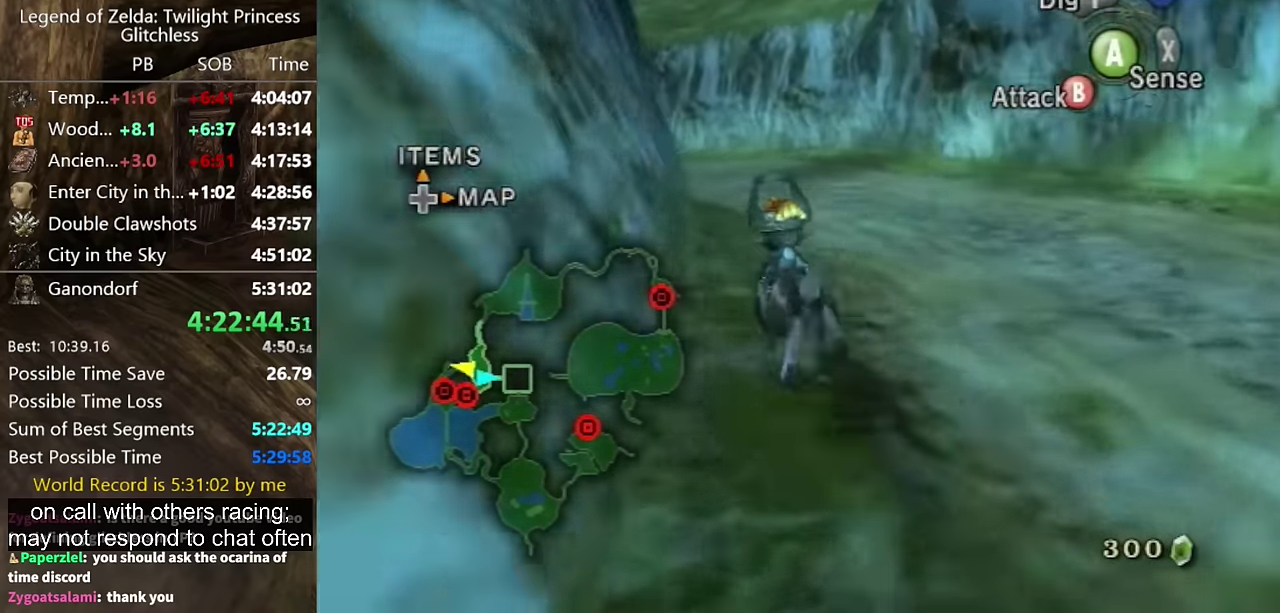
{"buttons": ["A"], "left_stick": "up", "right_stick": "center", "events": [[67, "A", "down"], [100, "left_stick", "up"], [300, "A", "up"], [367, "A", "down"], [434, "A", "up"], [500, "A", "down"]]}
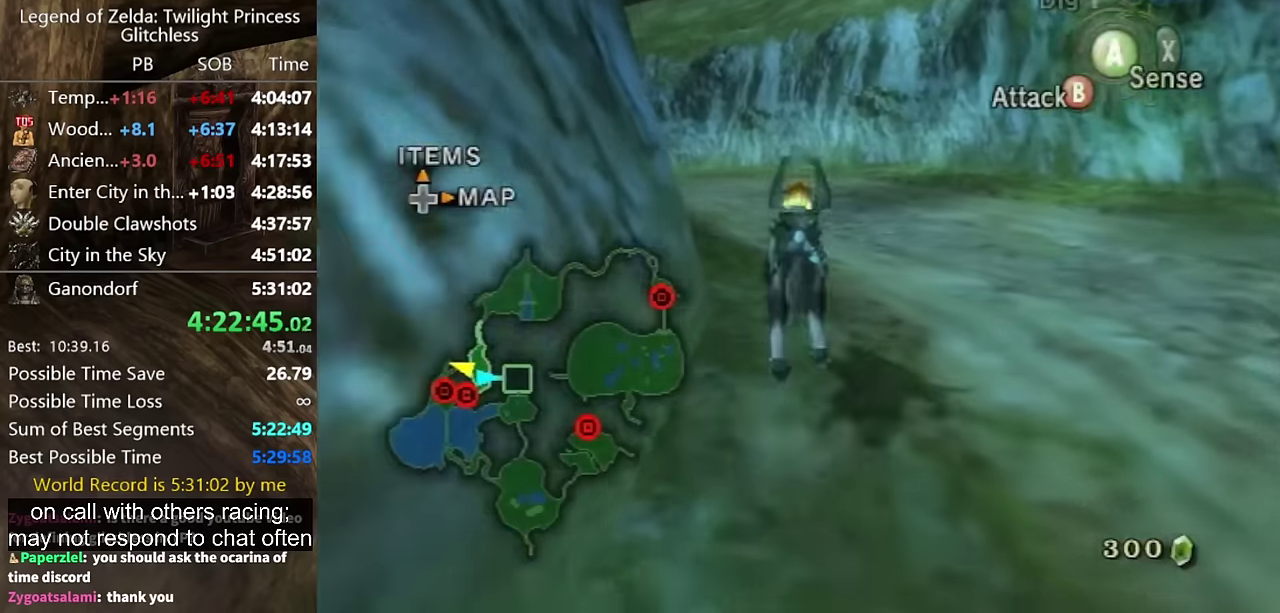
{"buttons": [], "left_stick": "up-left", "right_stick": "center", "events": [[100, "A", "up"], [167, "A", "down"], [267, "A", "up"], [267, "left_stick", "up-left"], [367, "left_stick", "up"], [467, "left_stick", "up-left"]]}
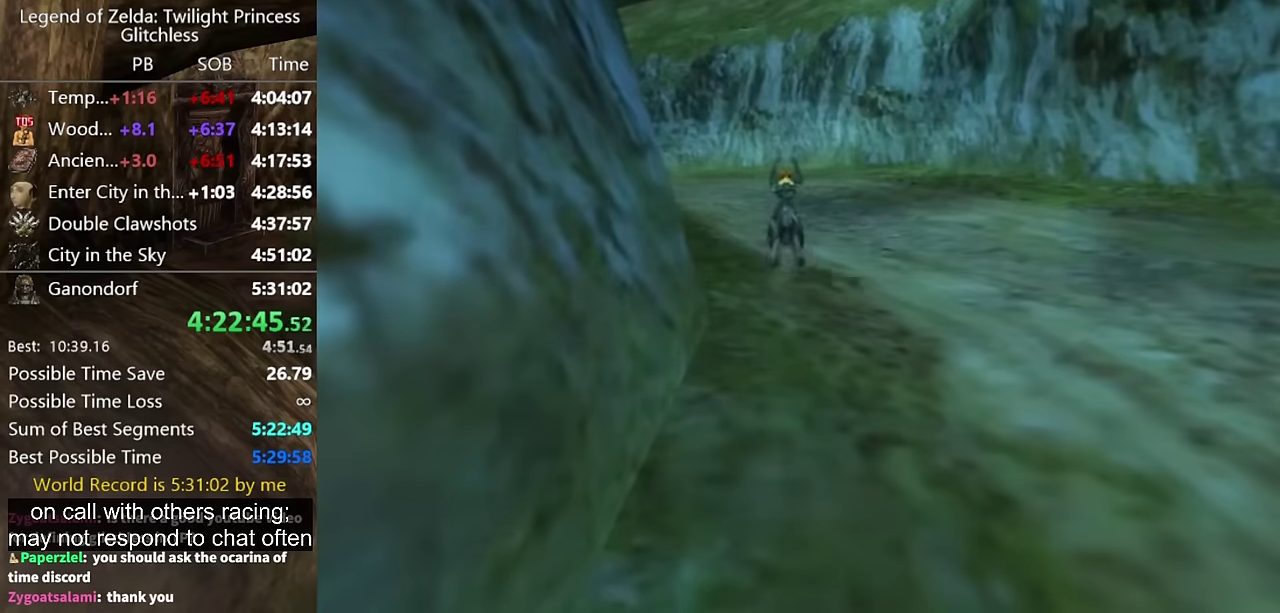
{"buttons": [], "left_stick": "center", "right_stick": "center", "events": [[34, "left_stick", "up"], [234, "left_stick", "center"]]}
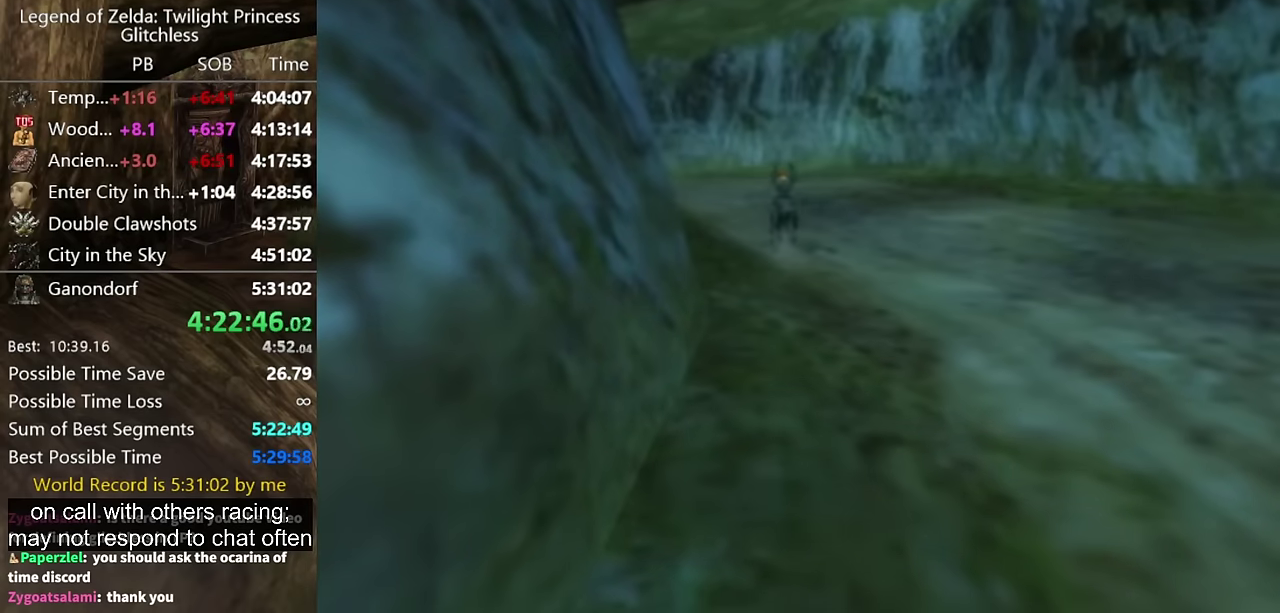
{"buttons": [], "left_stick": "center", "right_stick": "center", "events": []}
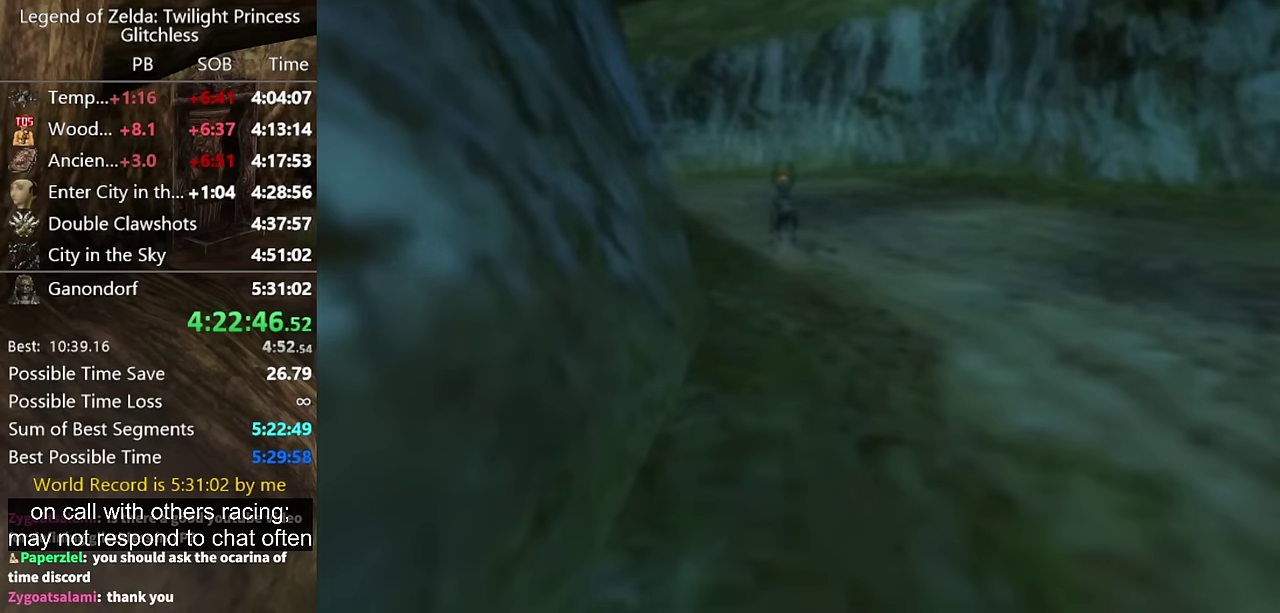
{"buttons": [], "left_stick": "center", "right_stick": "center", "events": []}
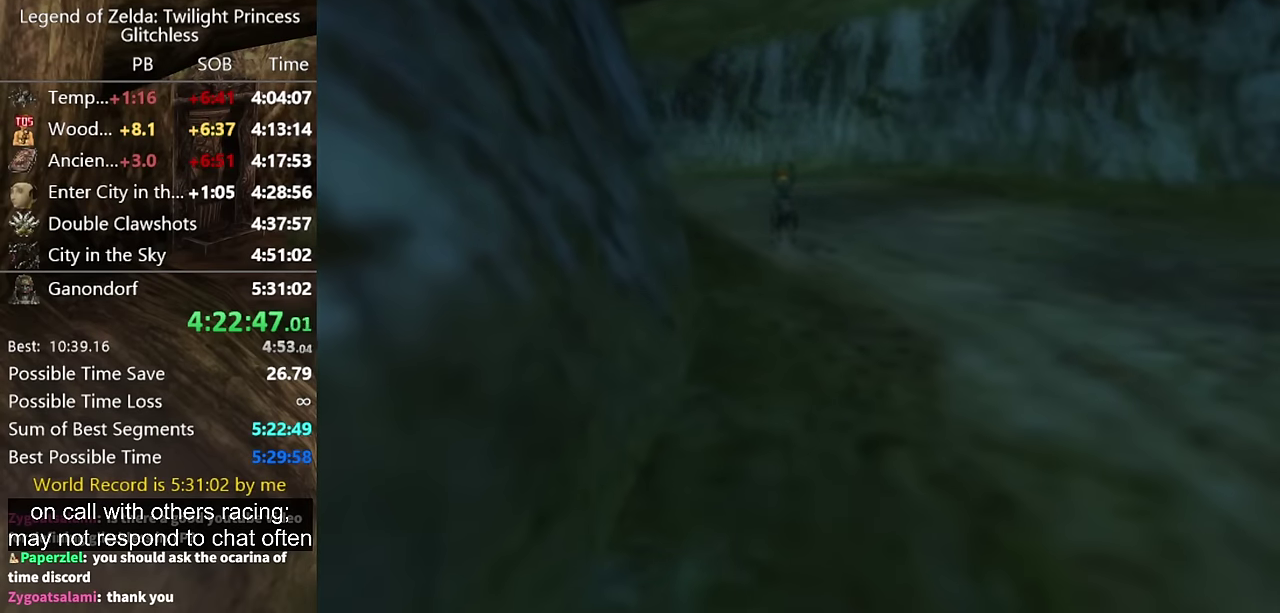
{"buttons": [], "left_stick": "center", "right_stick": "center", "events": []}
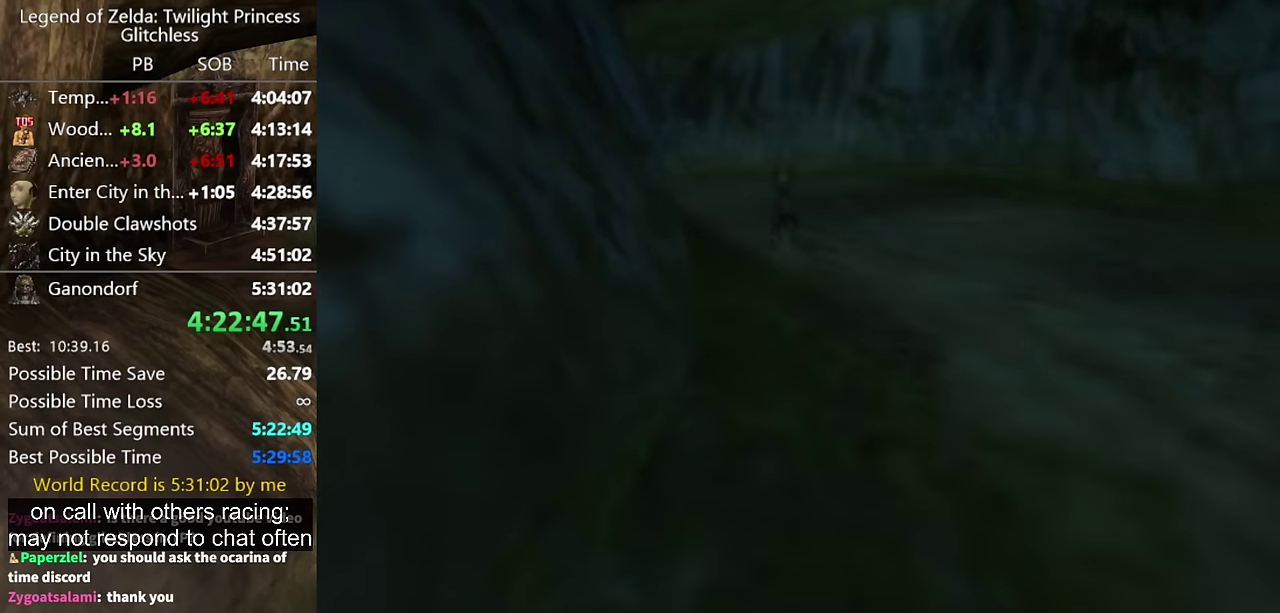
{"buttons": [], "left_stick": "center", "right_stick": "center", "events": []}
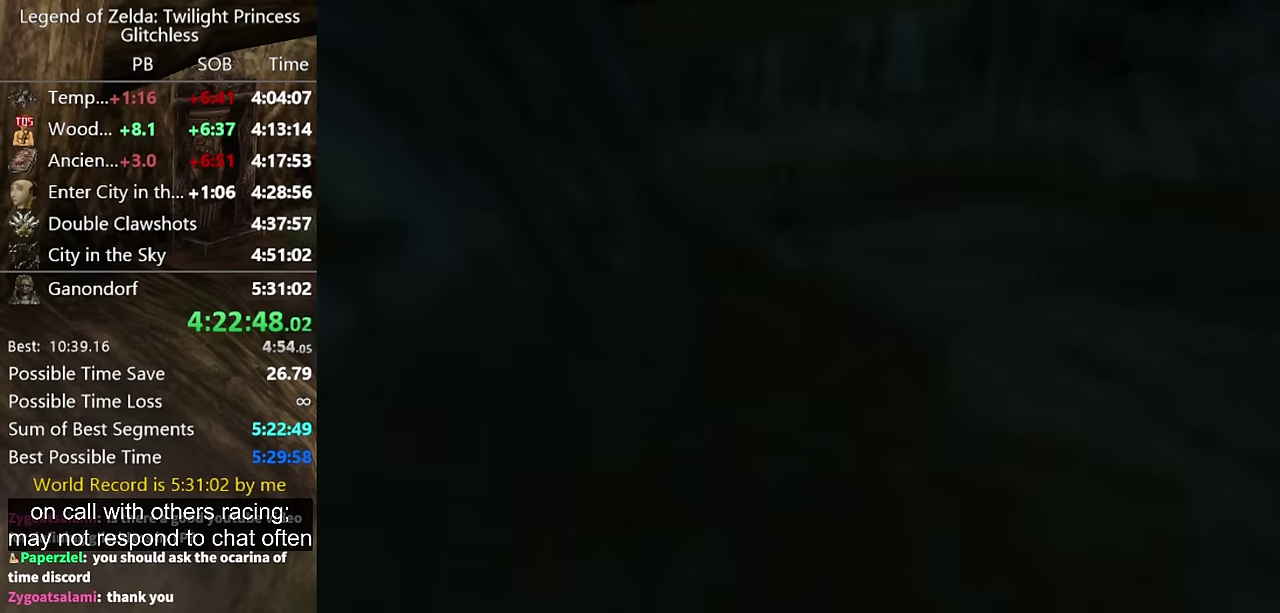
{"buttons": [], "left_stick": "center", "right_stick": "center", "events": []}
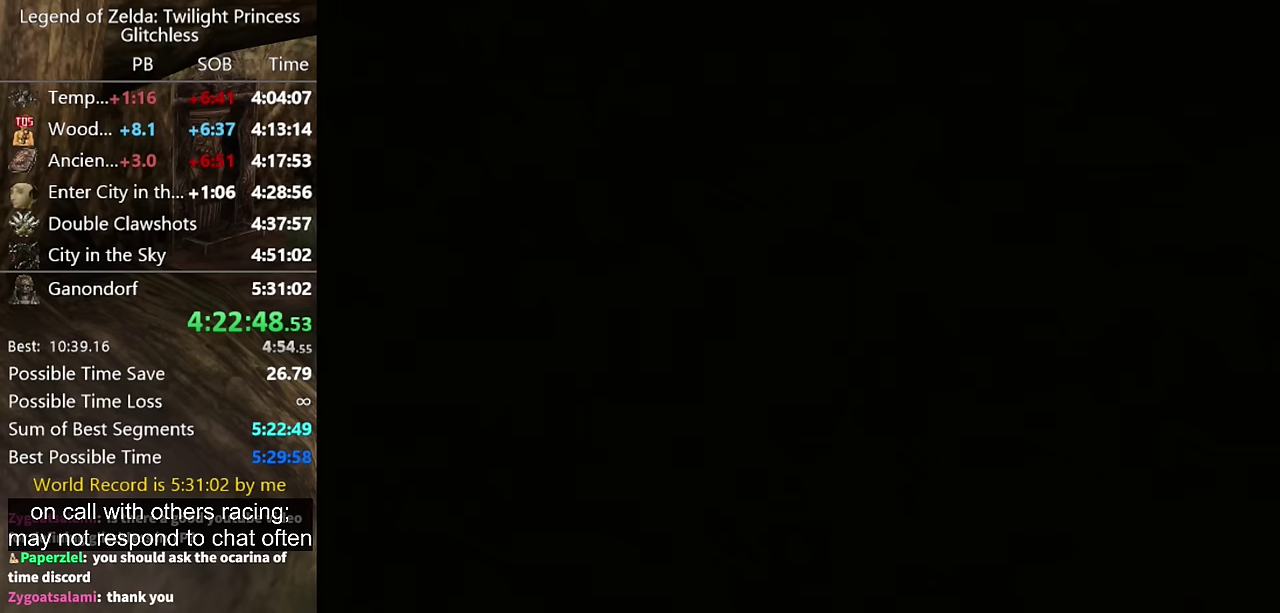
{"buttons": [], "left_stick": "up", "right_stick": "center", "events": [[200, "left_stick", "up"]]}
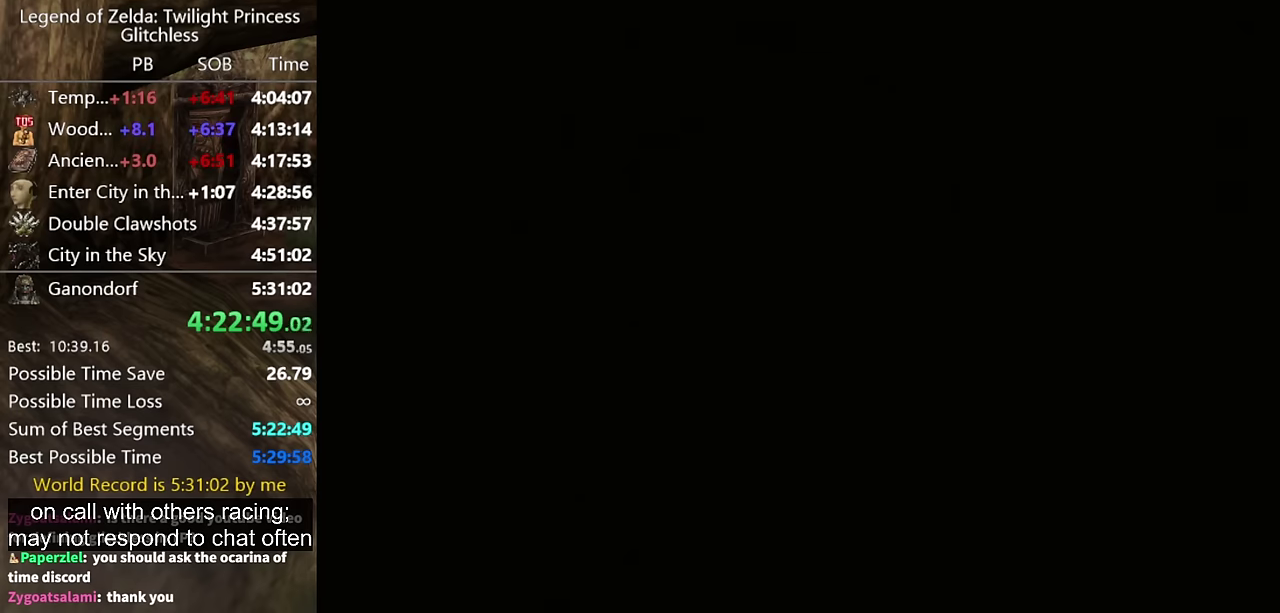
{"buttons": [], "left_stick": "up", "right_stick": "center"}
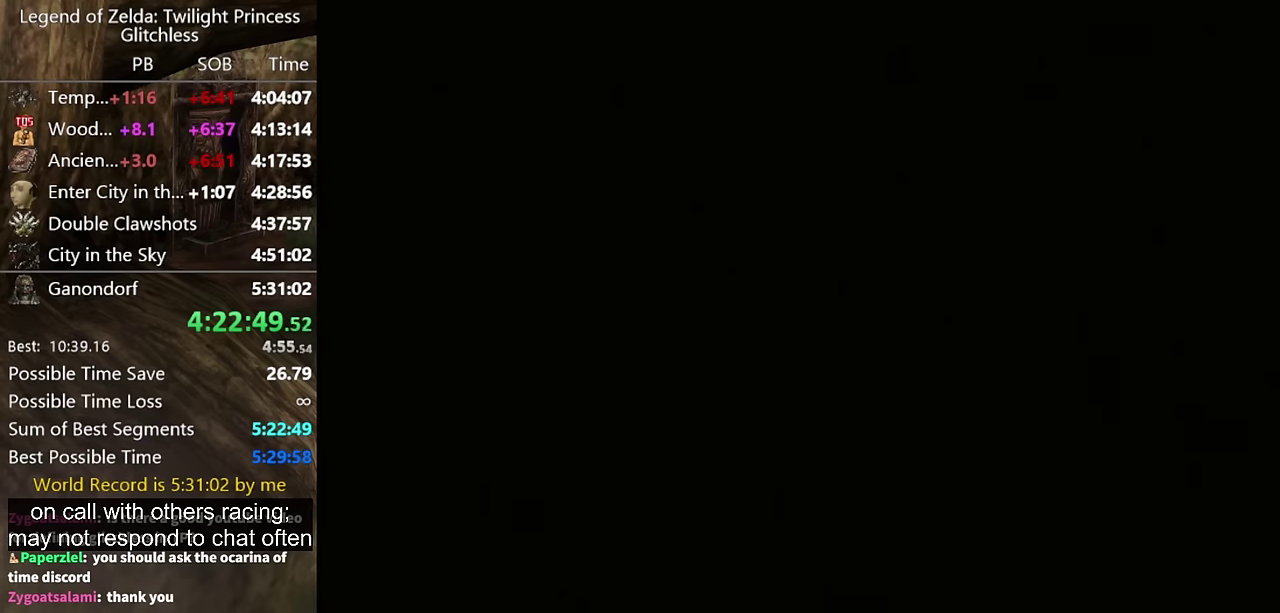
{"buttons": [], "left_stick": "up", "right_stick": "center"}
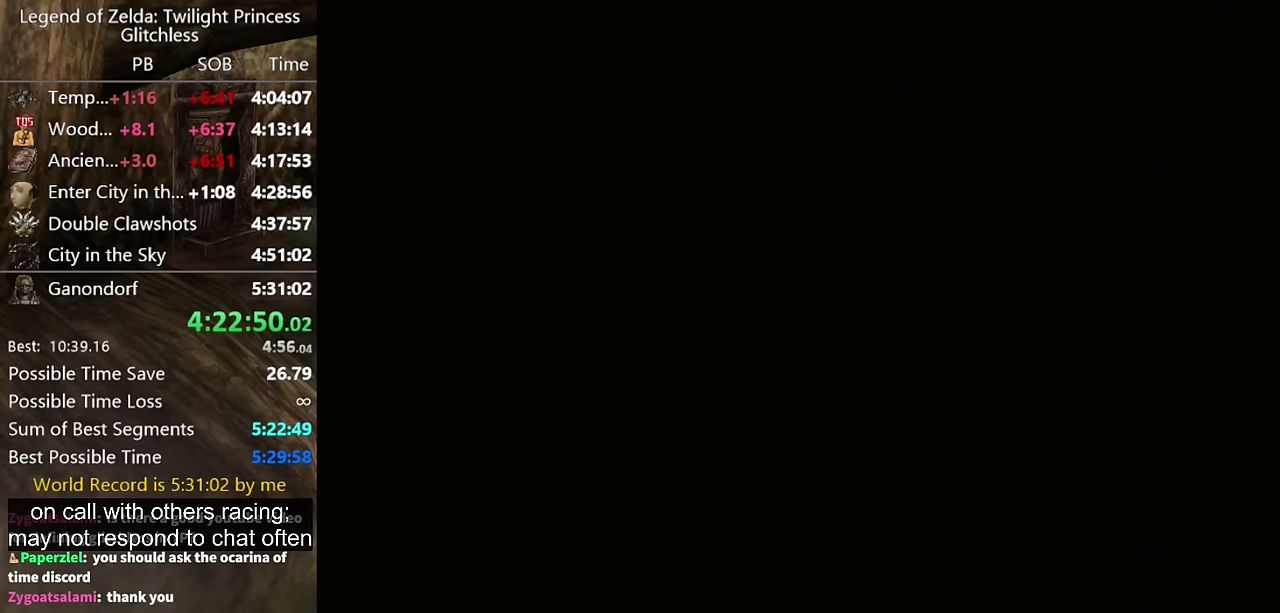
{"buttons": ["A"], "left_stick": "up", "right_stick": "center", "events": [[267, "A", "down"], [333, "A", "up"], [433, "A", "down"]]}
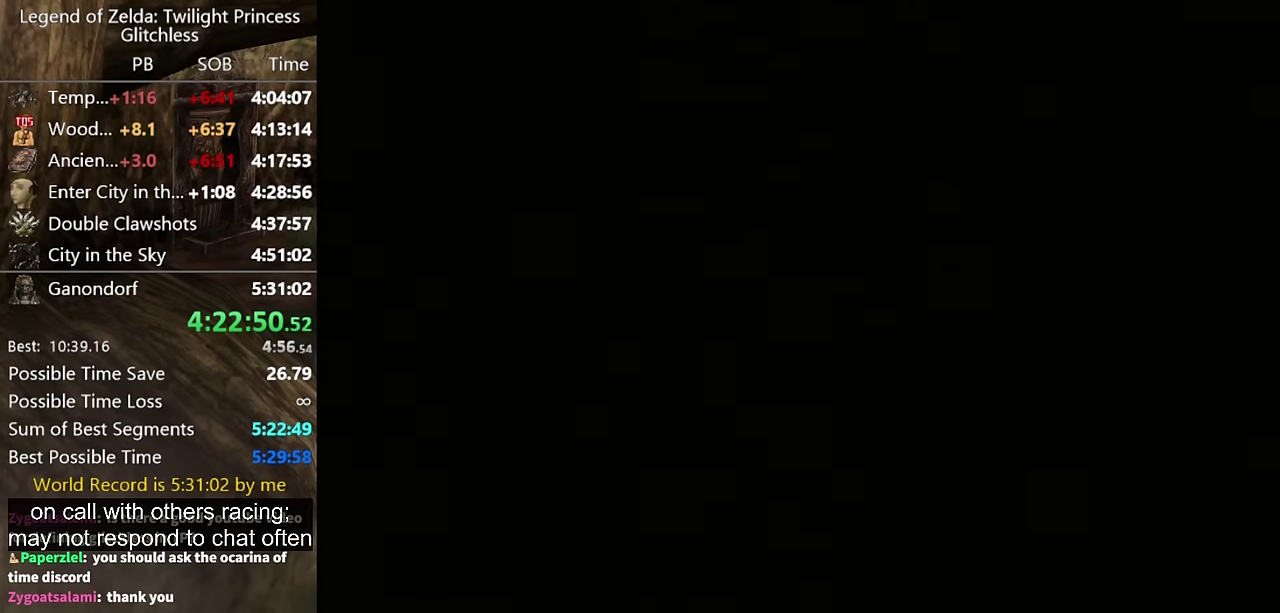
{"buttons": [], "left_stick": "up", "right_stick": "center", "events": [[33, "A", "up"], [133, "A", "down"], [200, "A", "up"], [267, "A", "down"], [300, "A", "up"], [400, "A", "down"], [467, "A", "up"]]}
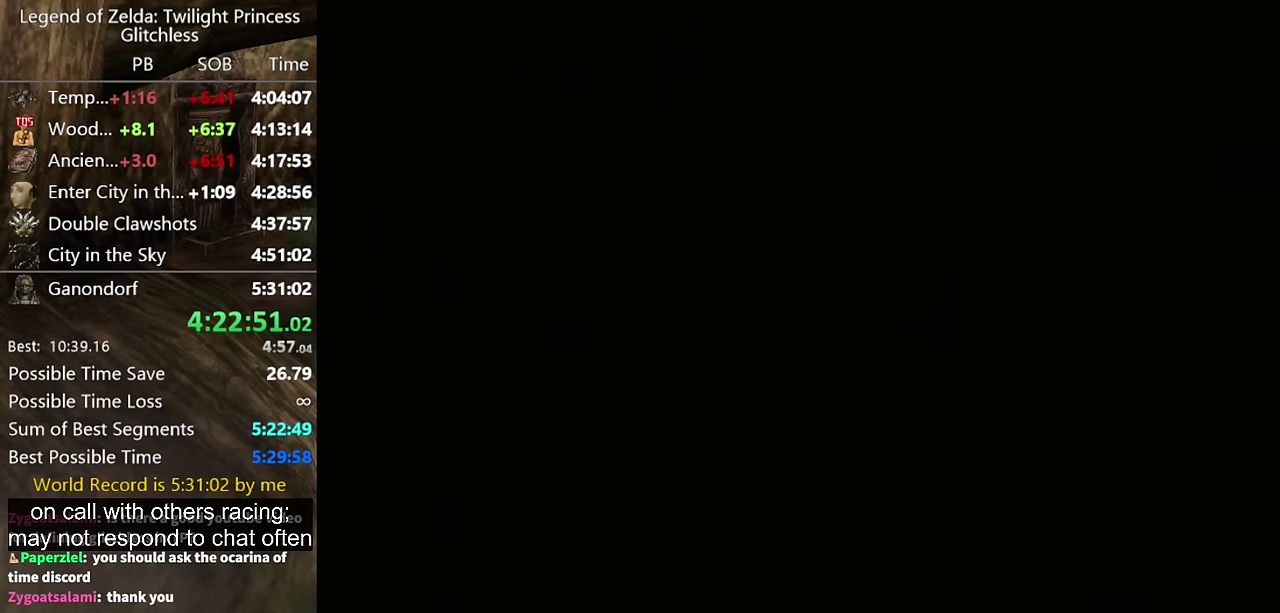
{"buttons": [], "left_stick": "up", "right_stick": "center", "events": [[67, "A", "down"], [133, "A", "up"], [200, "A", "down"], [300, "A", "up"]]}
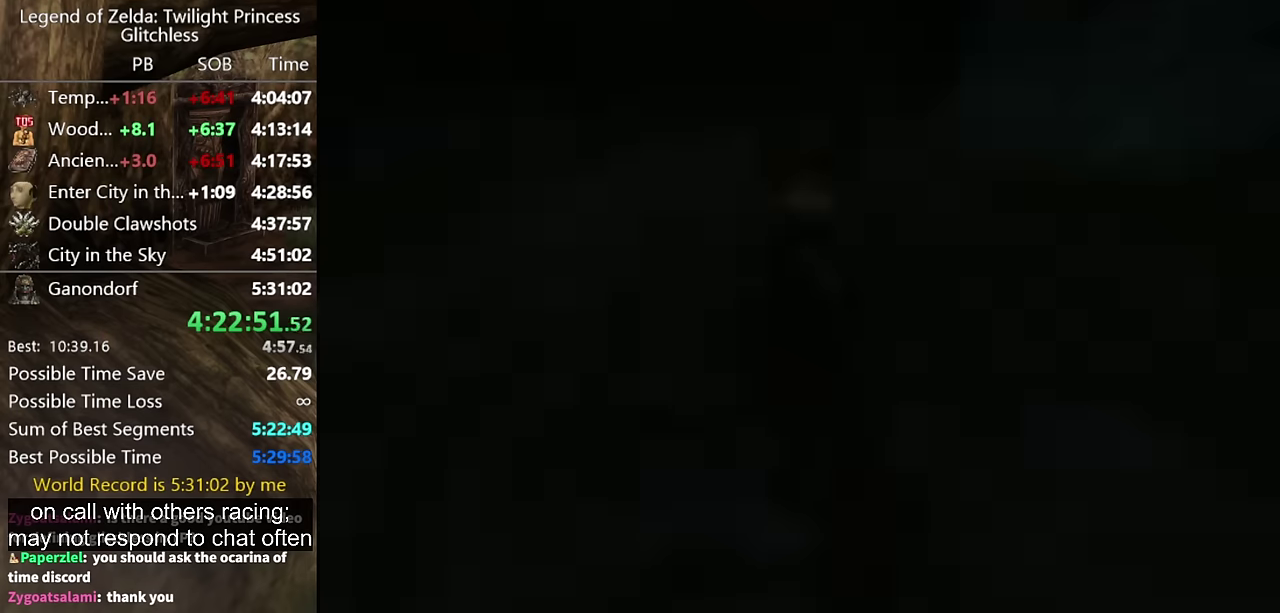
{"buttons": [], "left_stick": "up", "right_stick": "center", "events": [[267, "A", "down"], [333, "A", "up"], [400, "A", "down"], [500, "A", "up"]]}
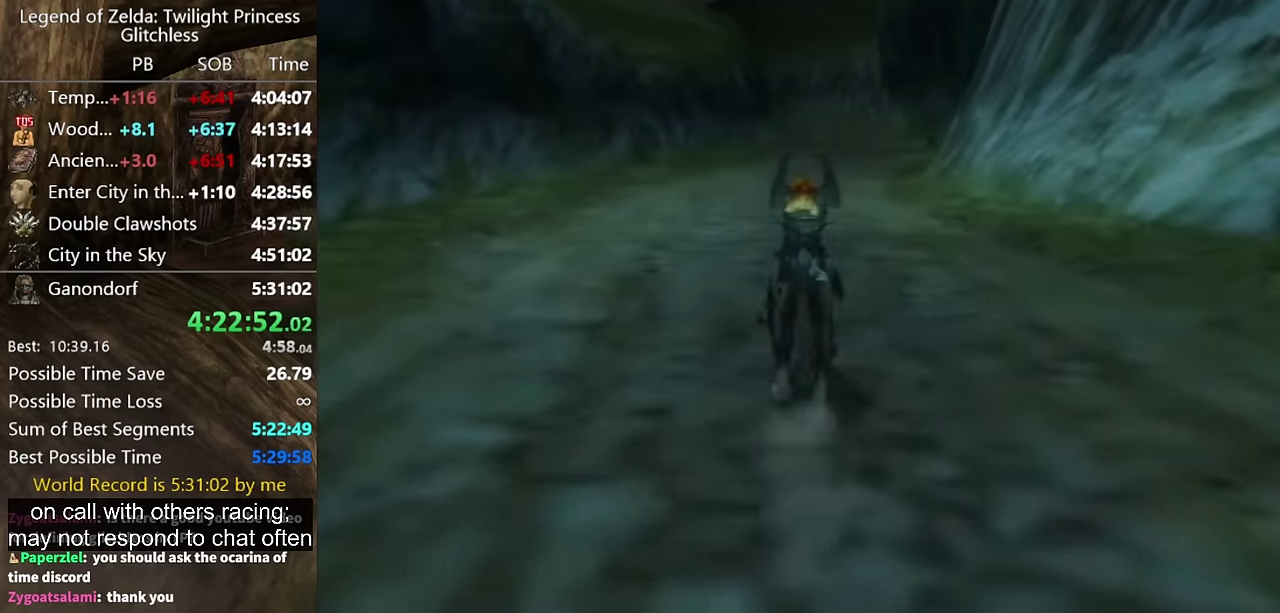
{"buttons": [], "left_stick": "up", "right_stick": "center", "events": [[67, "A", "down"], [167, "A", "up"], [267, "A", "down"], [300, "A", "up"], [400, "A", "down"], [467, "A", "up"]]}
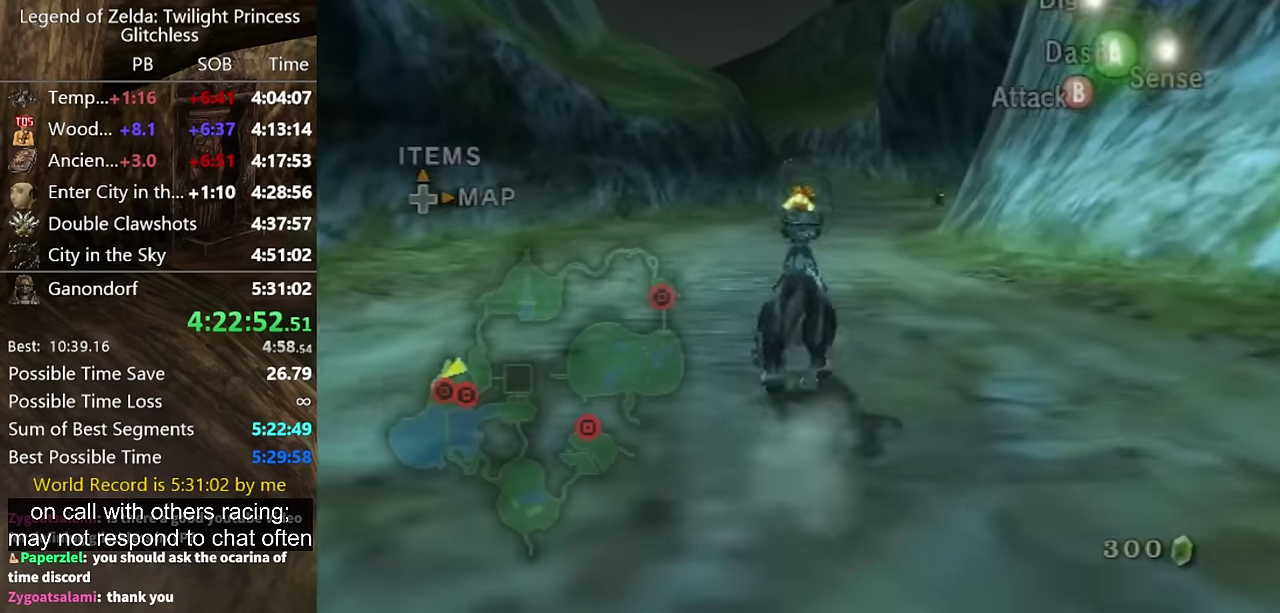
{"buttons": [], "left_stick": "up", "right_stick": "center"}
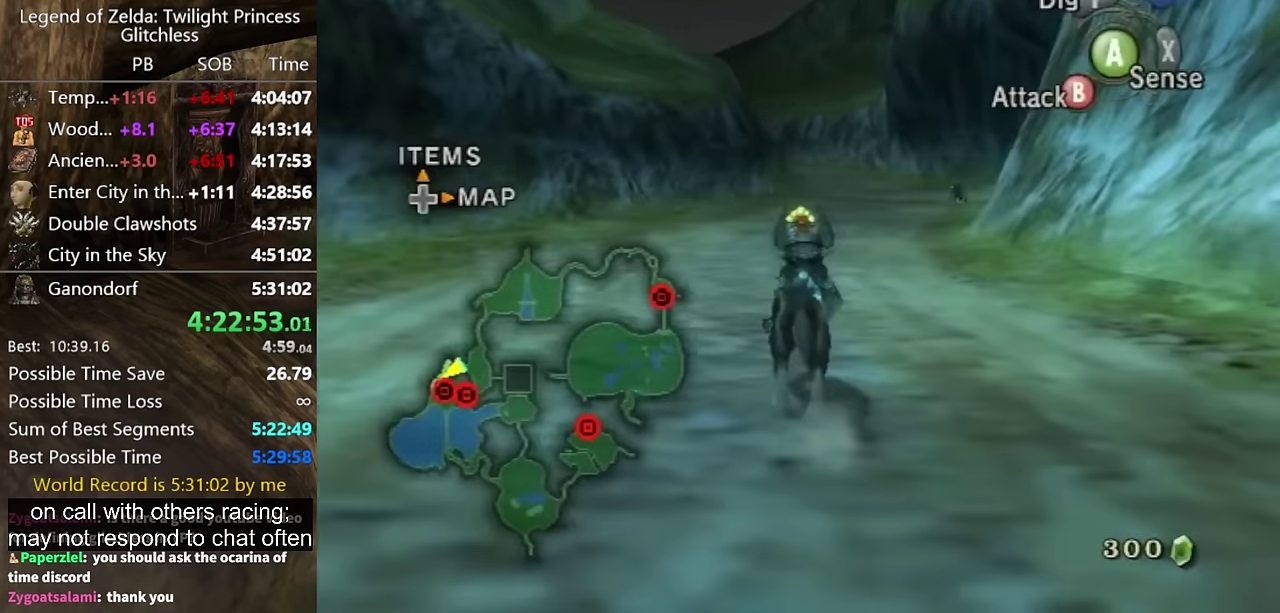
{"buttons": [], "left_stick": "up", "right_stick": "center"}
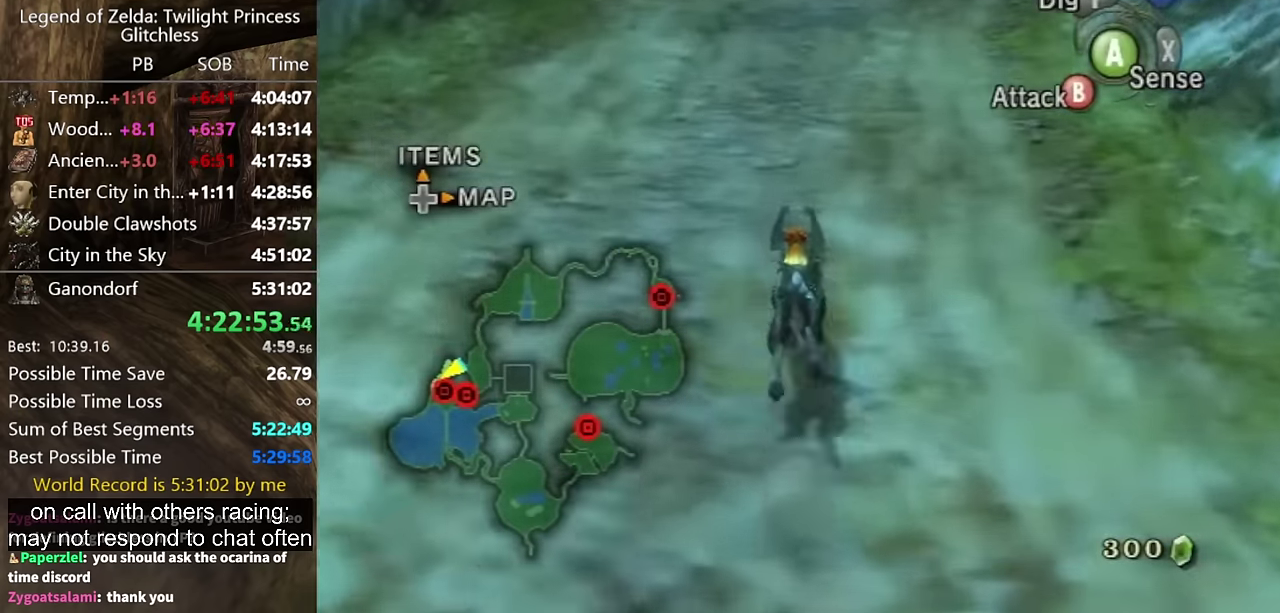
{"buttons": [], "left_stick": "up", "right_stick": "center", "events": [[400, "A", "down"], [467, "A", "up"]]}
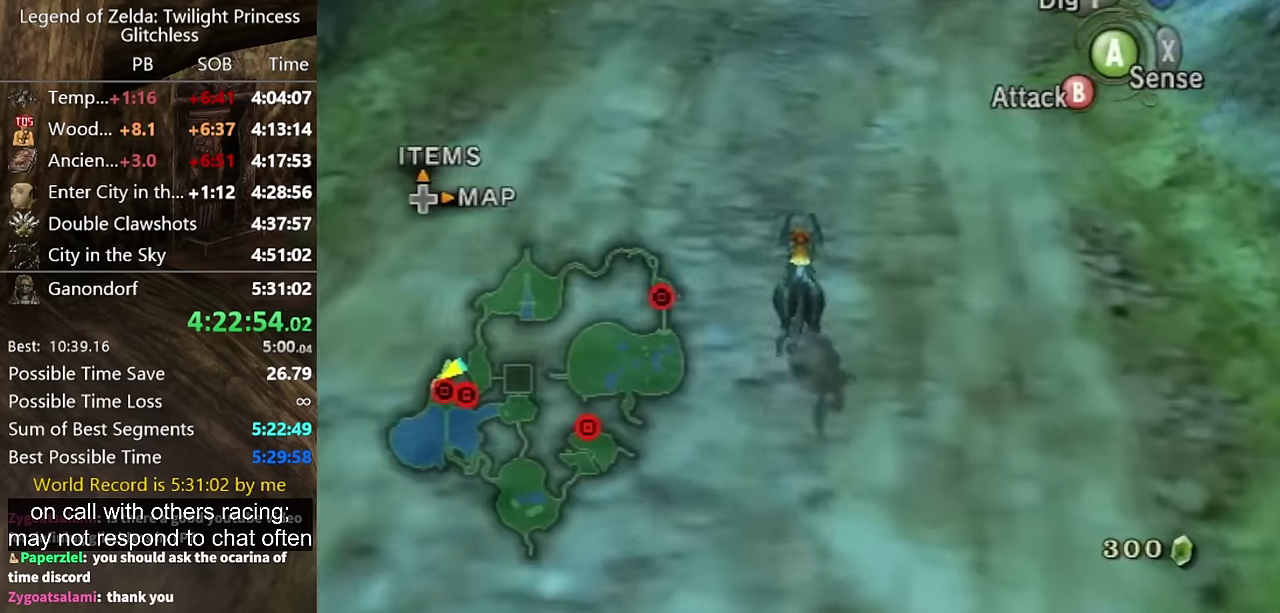
{"buttons": ["A"], "left_stick": "up", "right_stick": "center", "events": [[67, "A", "down"], [167, "A", "up"], [233, "A", "down"], [300, "A", "up"], [367, "A", "down"], [433, "A", "up"], [500, "A", "down"]]}
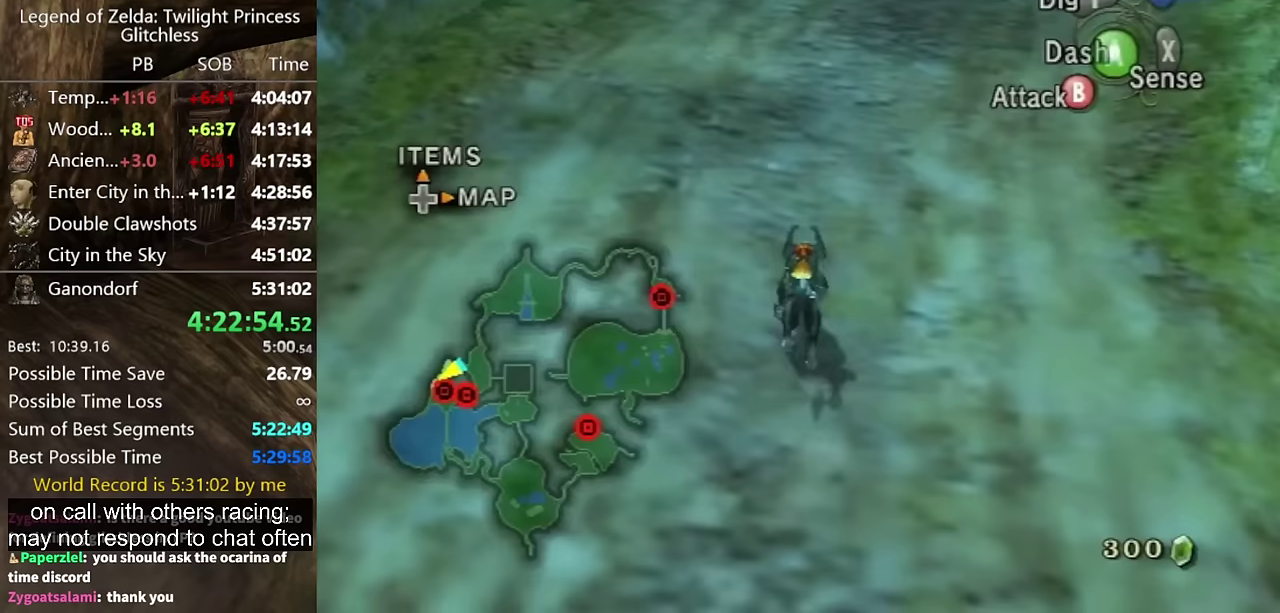
{"buttons": ["A"], "left_stick": "up", "right_stick": "center", "events": [[67, "A", "up"], [133, "A", "down"], [200, "A", "up"], [300, "A", "down"], [367, "A", "up"], [433, "A", "down"]]}
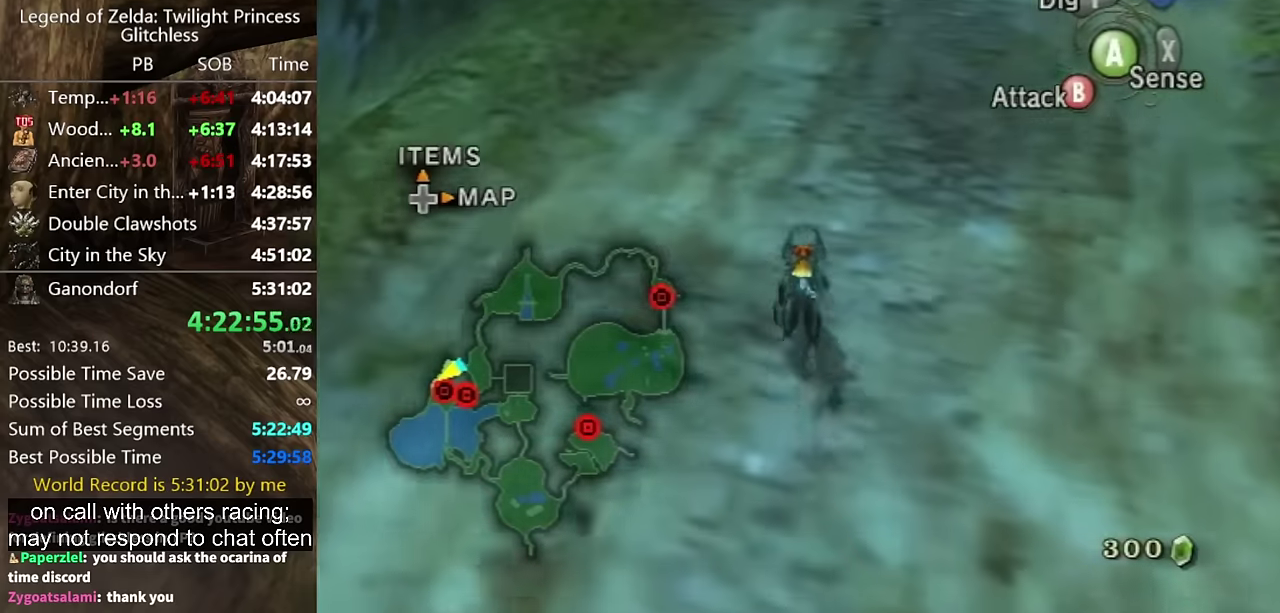
{"buttons": [], "left_stick": "up", "right_stick": "center", "events": [[33, "A", "up"], [133, "A", "down"], [233, "A", "up"]]}
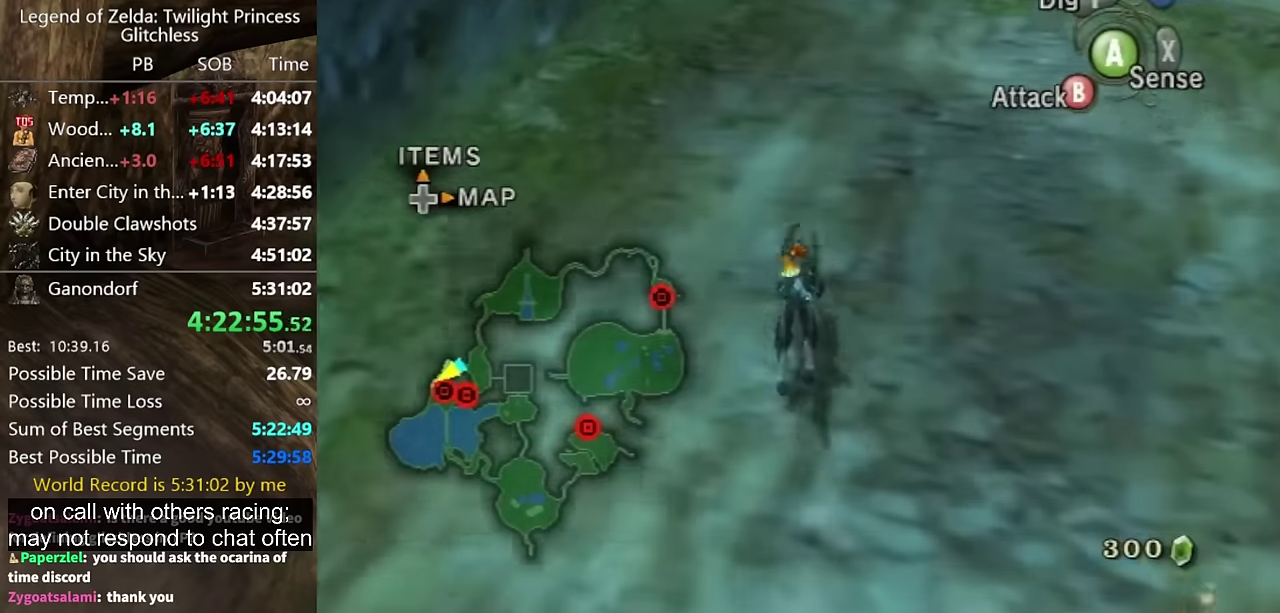
{"buttons": [], "left_stick": "up", "right_stick": "center", "events": [[200, "A", "down"], [300, "A", "up"], [367, "A", "down"], [433, "A", "up"]]}
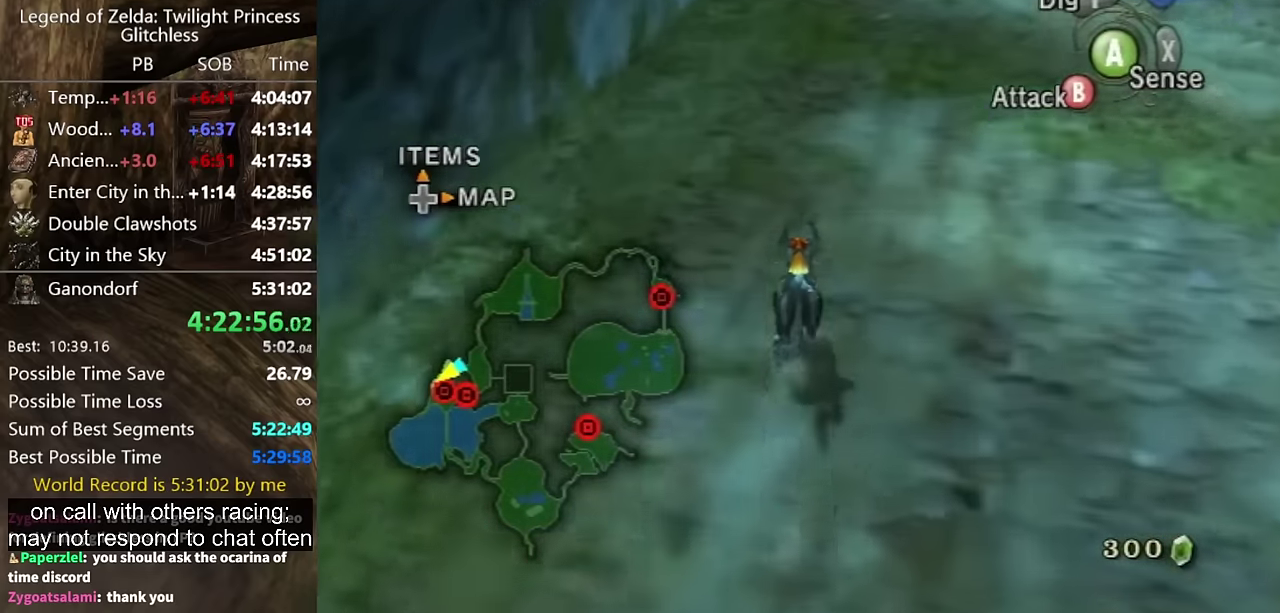
{"buttons": ["A"], "left_stick": "up", "right_stick": "center", "events": [[33, "A", "down"], [133, "A", "up"], [200, "A", "down"], [267, "A", "up"], [333, "A", "down"], [433, "A", "up"], [500, "A", "down"]]}
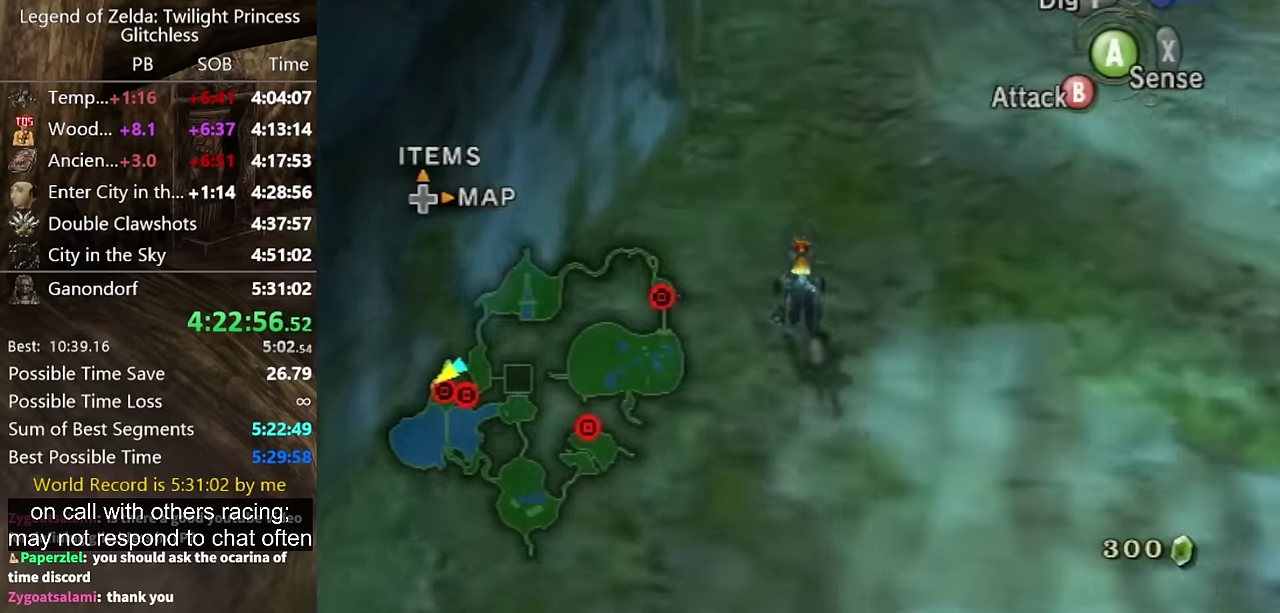
{"buttons": ["A"], "left_stick": "up", "right_stick": "center", "events": [[100, "A", "up"], [167, "A", "down"], [400, "A", "up"], [467, "A", "down"]]}
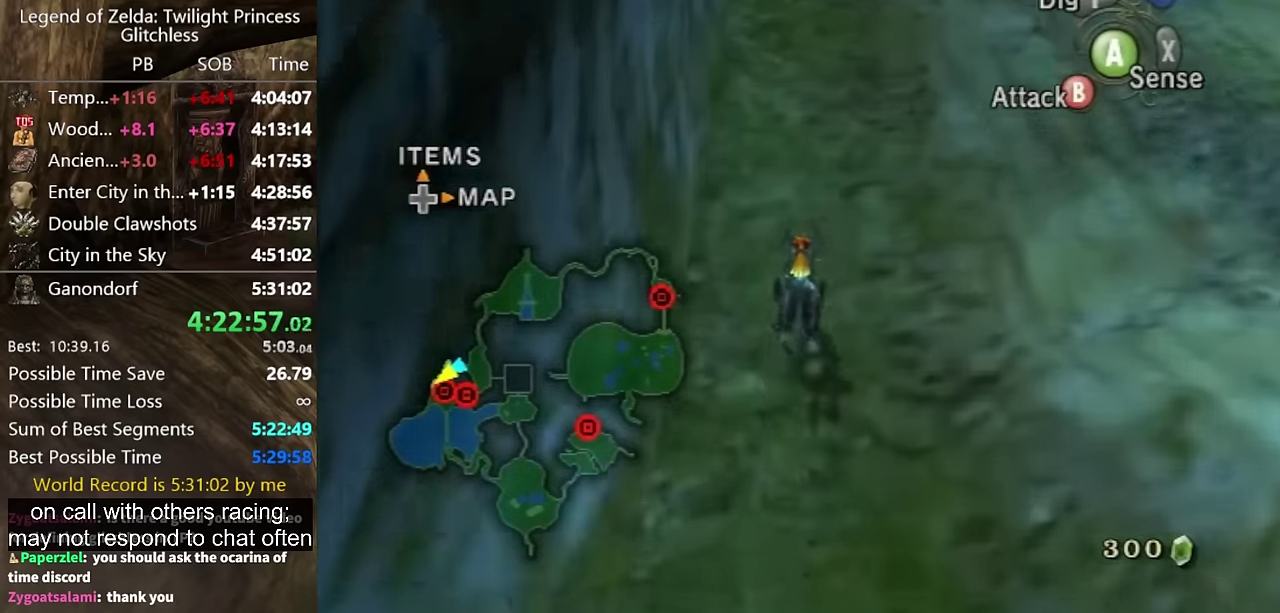
{"buttons": ["A"], "left_stick": "up", "right_stick": "center", "events": [[67, "A", "up"], [133, "A", "down"], [200, "A", "up"], [300, "A", "down"], [367, "A", "up"], [433, "A", "down"]]}
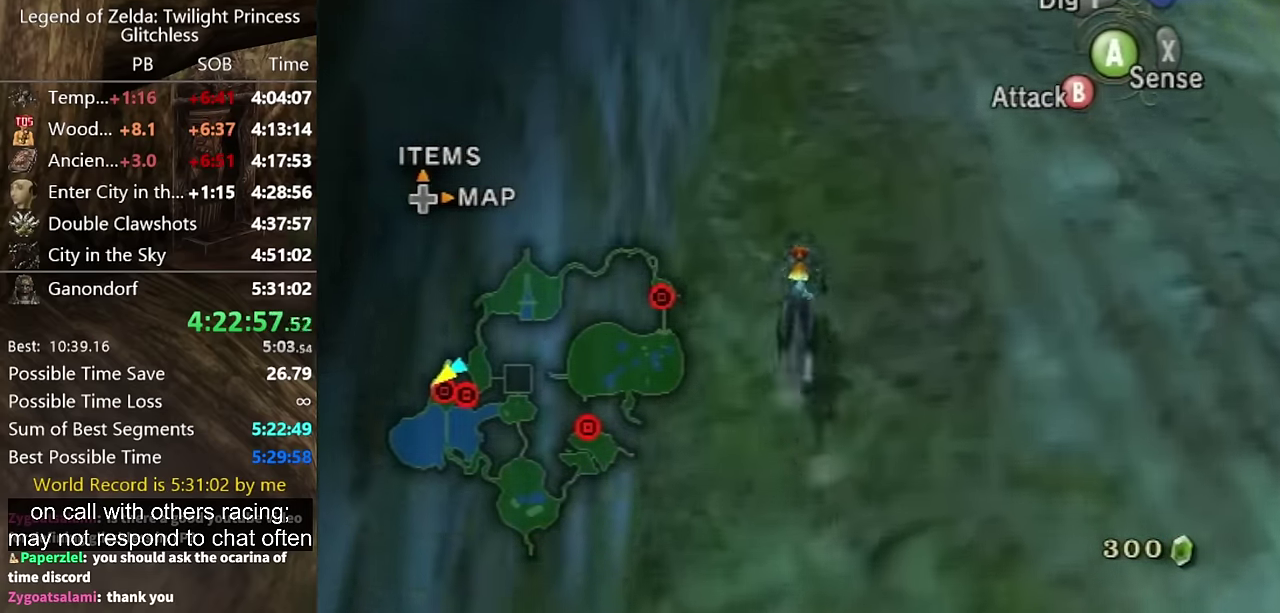
{"buttons": [], "left_stick": "up", "right_stick": "center", "events": [[33, "A", "up"], [133, "A", "down"], [200, "A", "up"]]}